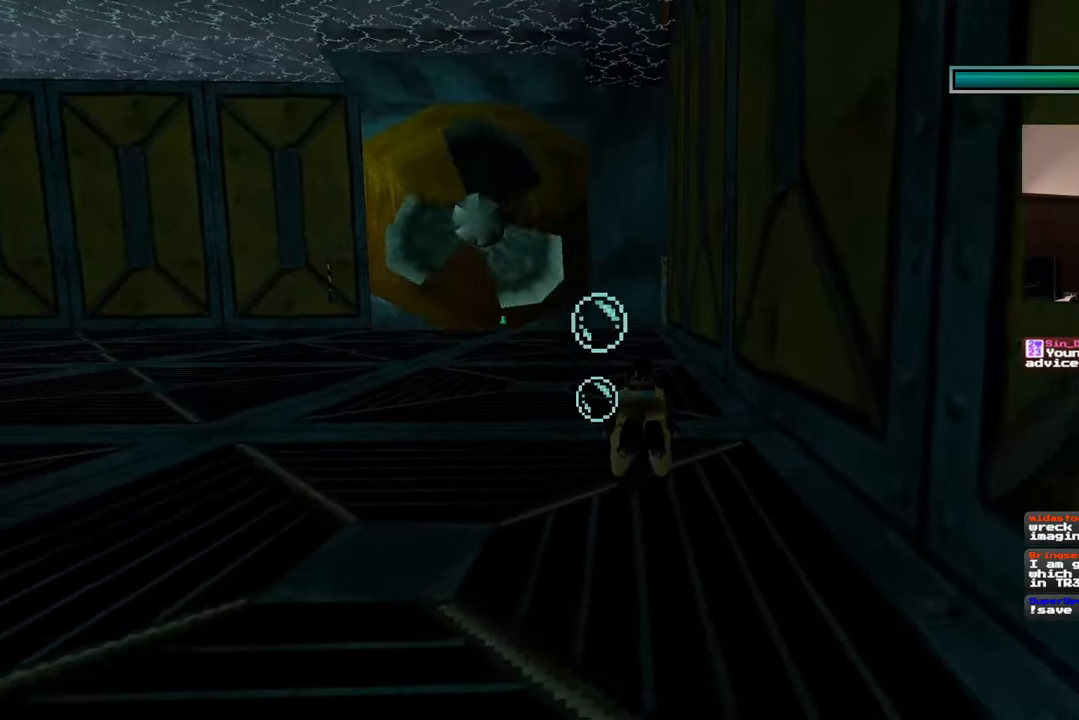
Gameplay with a controller (PlayStation layout); each line is a JSON object with the inputs held at the frame after it. "events" lists button and stick changes between this image and that frame as [ms after this image, input, new state], when the widget could be followed in between. Not read: L2 L3 R2 R3.
{"buttons": [], "left_stick": "up", "right_stick": "center", "events": [[133, "right_stick", "up"], [283, "right_stick", "center"]]}
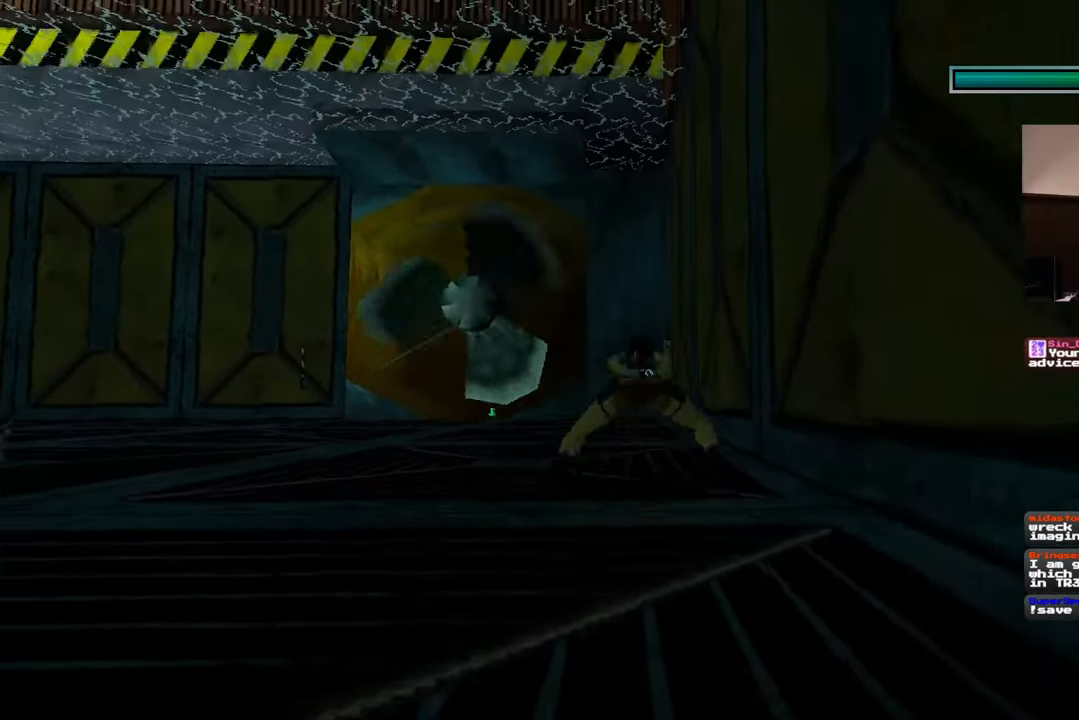
{"buttons": [], "left_stick": "up", "right_stick": "center", "events": [[333, "right_stick", "down"], [433, "right_stick", "center"]]}
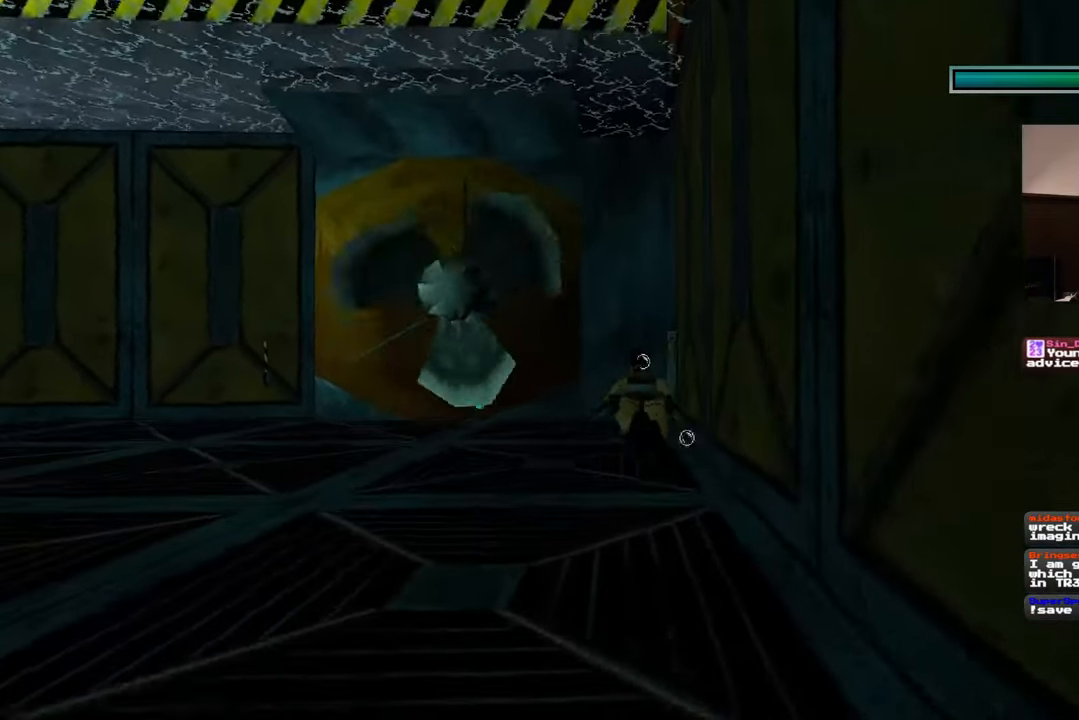
{"buttons": [], "left_stick": "up", "right_stick": "center", "events": []}
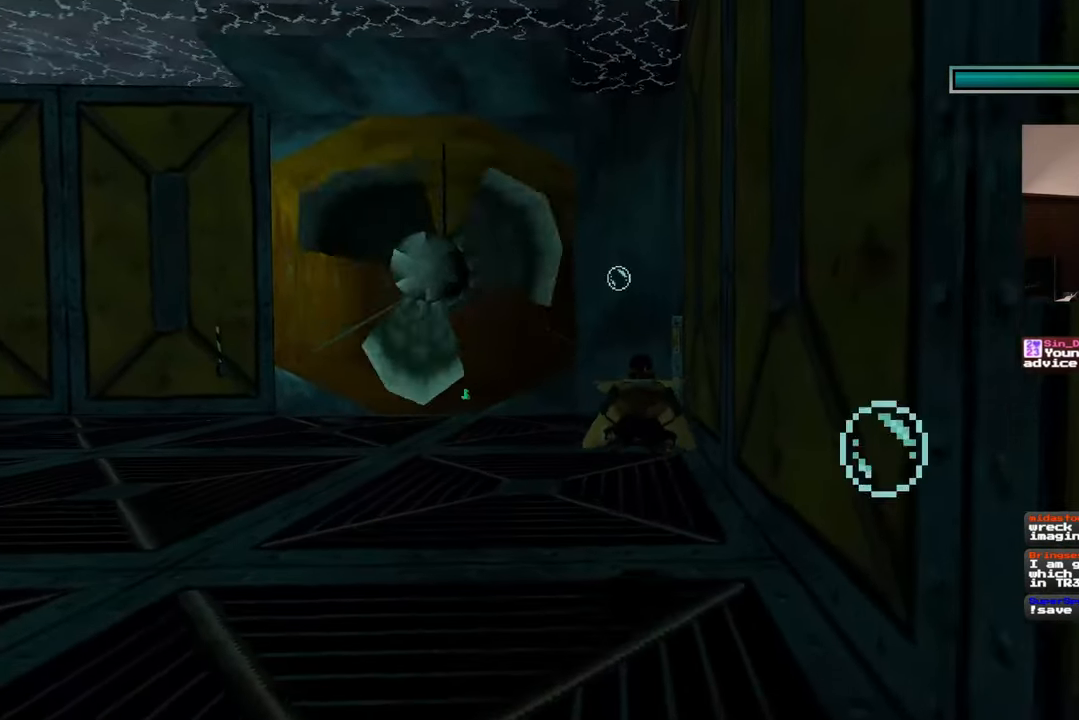
{"buttons": [], "left_stick": "up", "right_stick": "center", "events": [[367, "right_stick", "down"], [450, "right_stick", "center"]]}
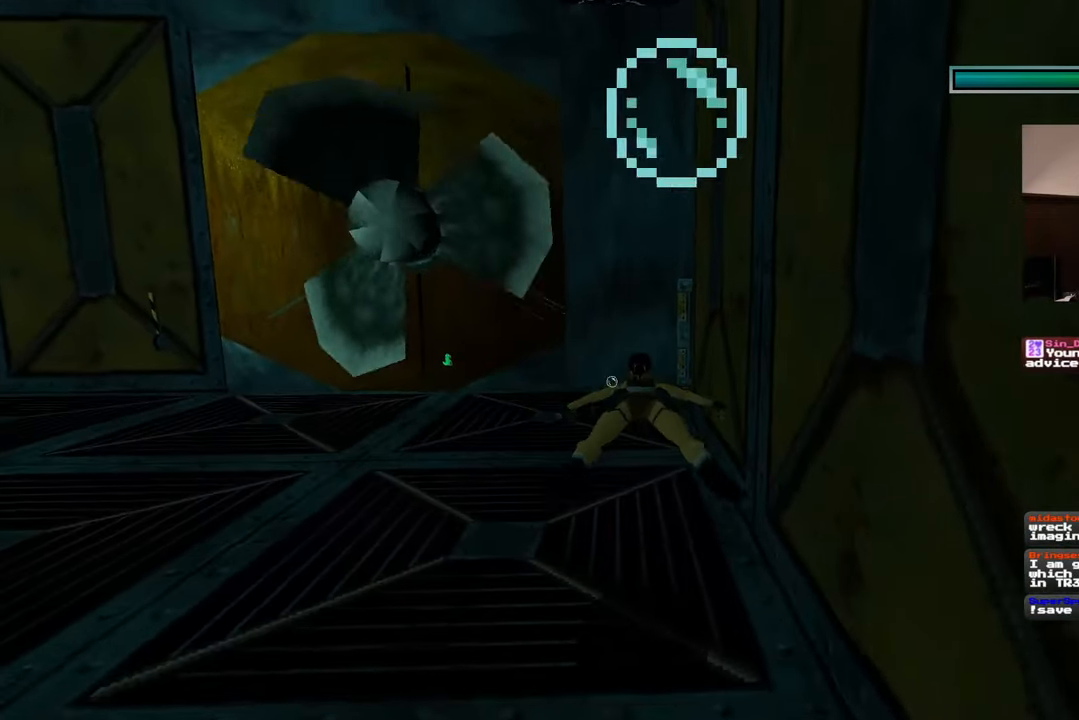
{"buttons": [], "left_stick": "up", "right_stick": "up", "events": [[483, "right_stick", "up"]]}
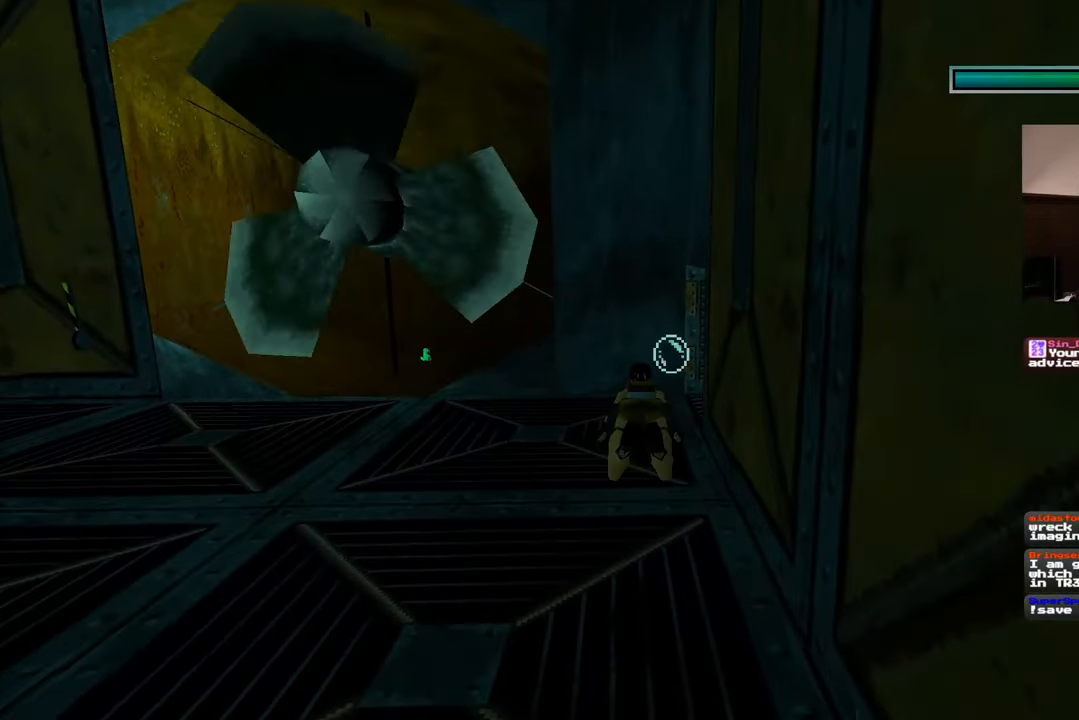
{"buttons": [], "left_stick": "up", "right_stick": "center", "events": [[67, "right_stick", "center"]]}
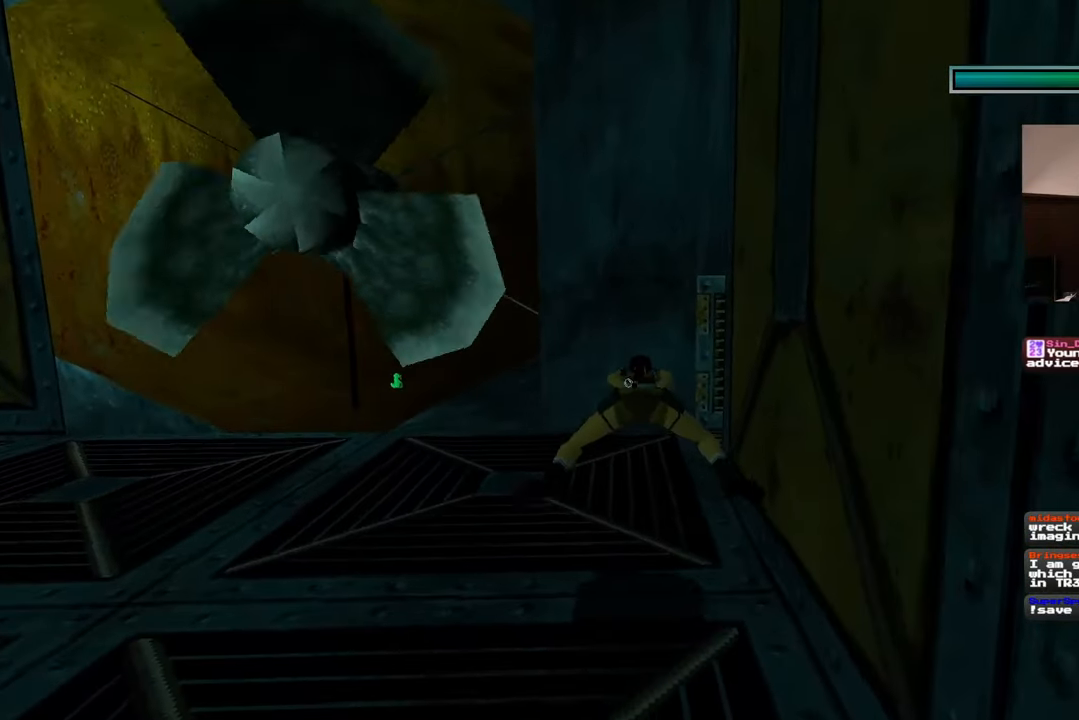
{"buttons": [], "left_stick": "up", "right_stick": "right", "events": [[400, "right_stick", "right"]]}
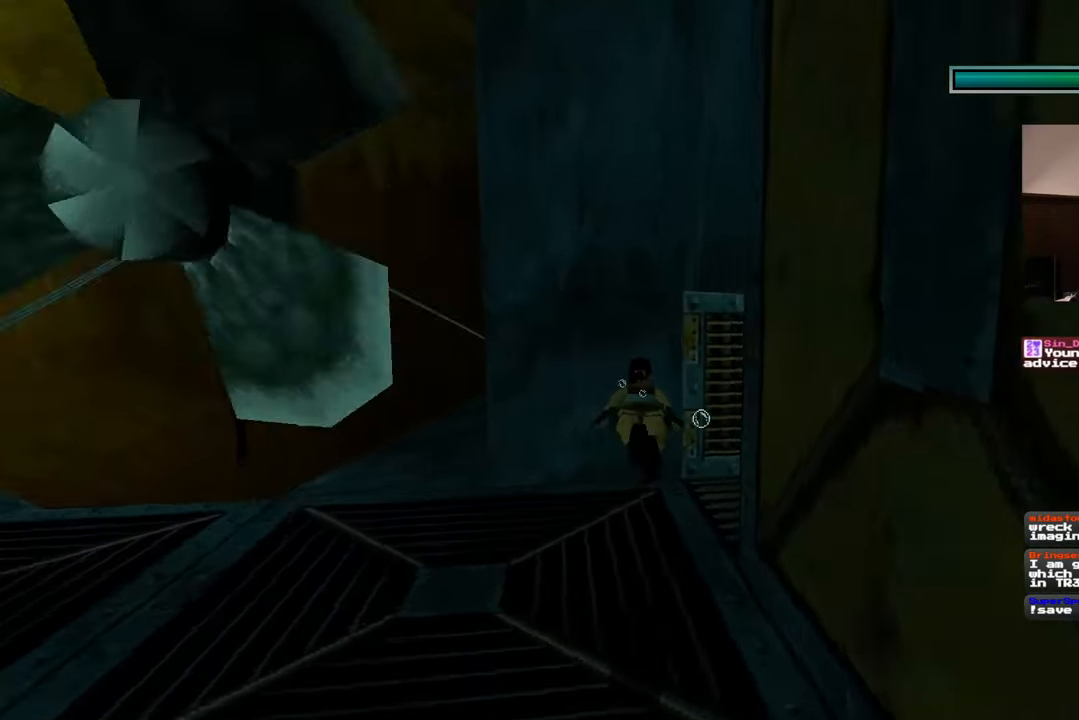
{"buttons": [], "left_stick": "up", "right_stick": "right", "events": []}
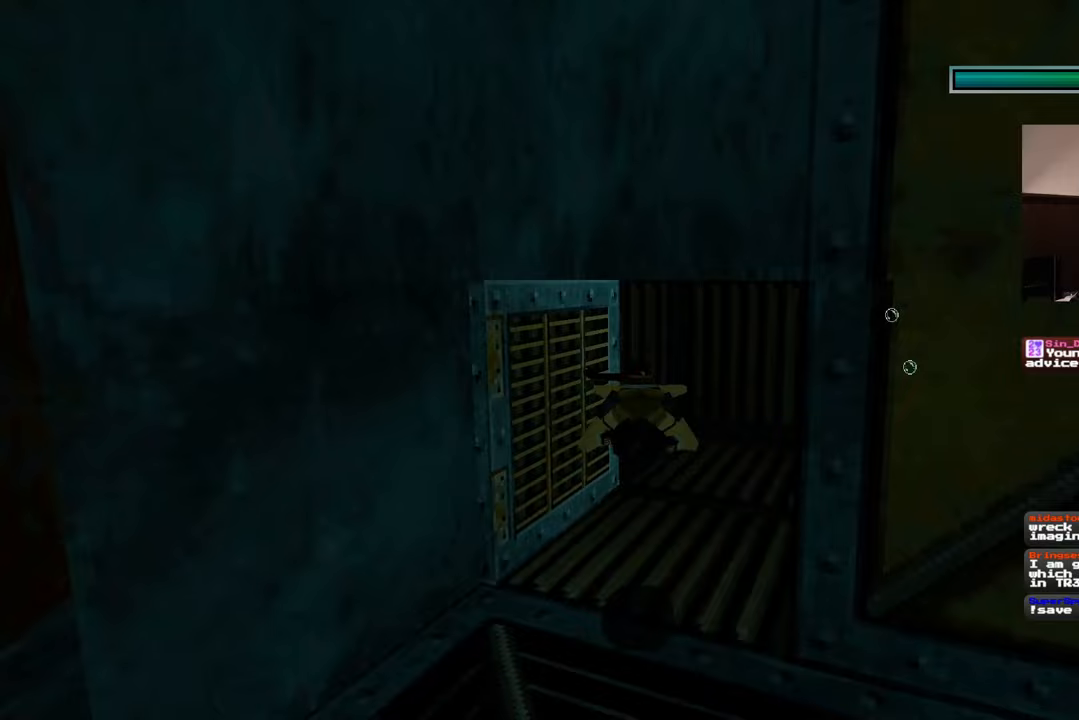
{"buttons": [], "left_stick": "up", "right_stick": "center", "events": [[117, "right_stick", "center"]]}
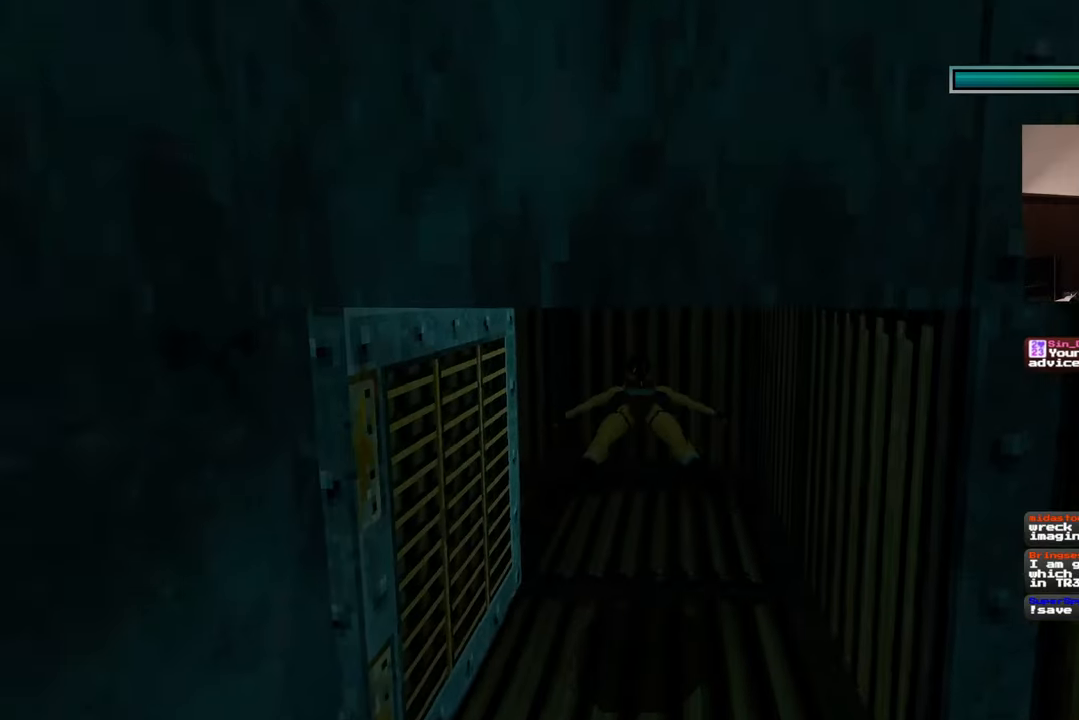
{"buttons": [], "left_stick": "up", "right_stick": "left", "events": [[33, "right_stick", "left"]]}
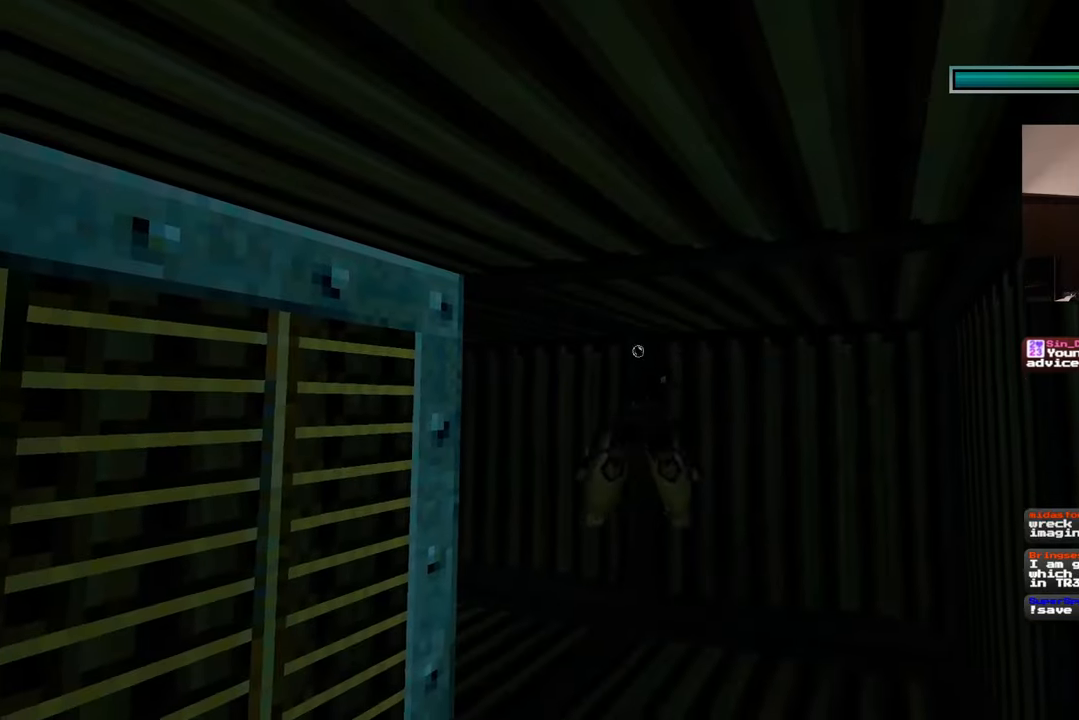
{"buttons": [], "left_stick": "down-right", "right_stick": "center", "events": [[250, "left_stick", "right"], [300, "right_stick", "center"], [367, "left_stick", "down-right"]]}
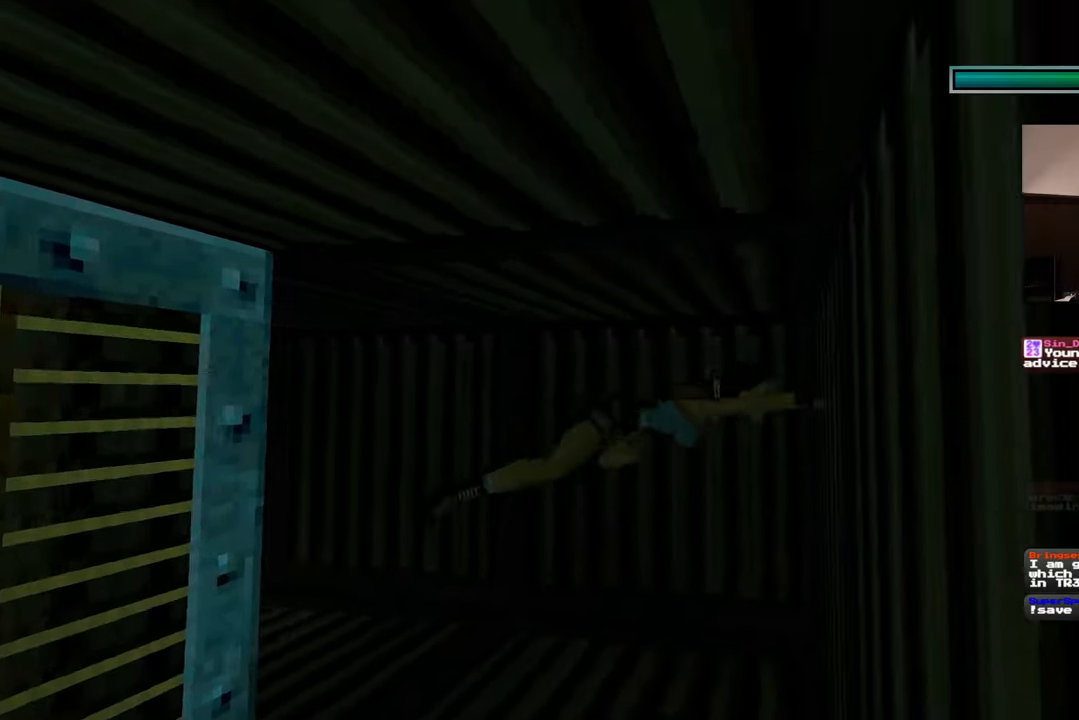
{"buttons": [], "left_stick": "up", "right_stick": "down-left", "events": [[67, "left_stick", "up-right"], [67, "right_stick", "down-left"], [150, "left_stick", "up"]]}
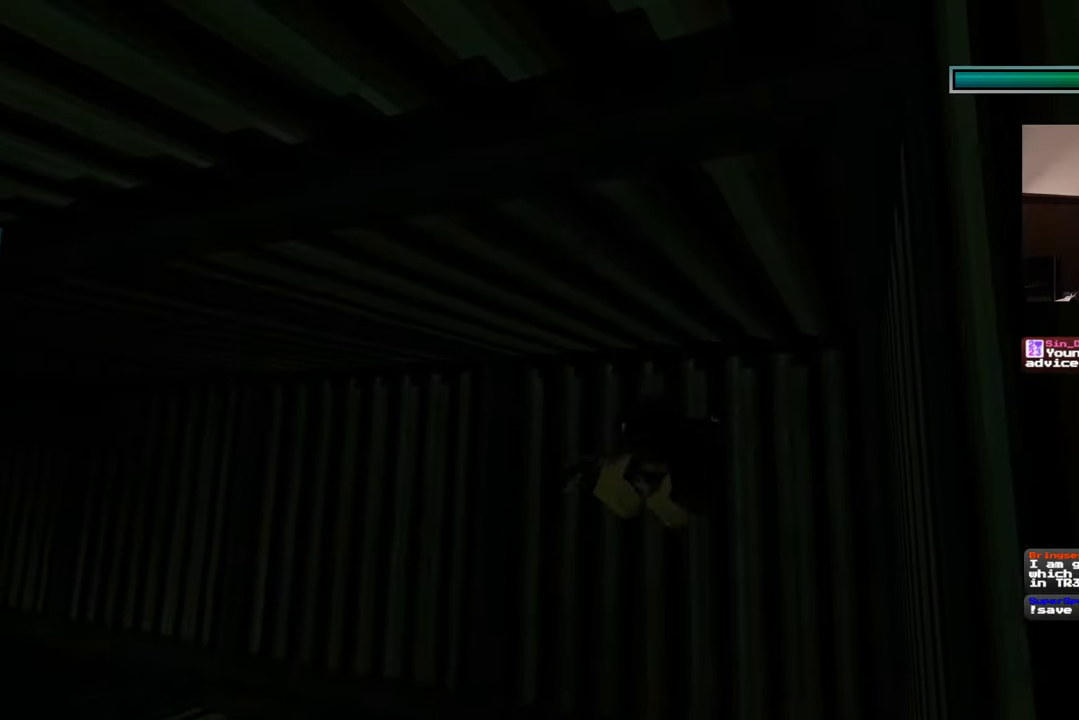
{"buttons": [], "left_stick": "up", "right_stick": "left", "events": [[100, "left_stick", "up-left"], [300, "left_stick", "up"], [450, "right_stick", "left"]]}
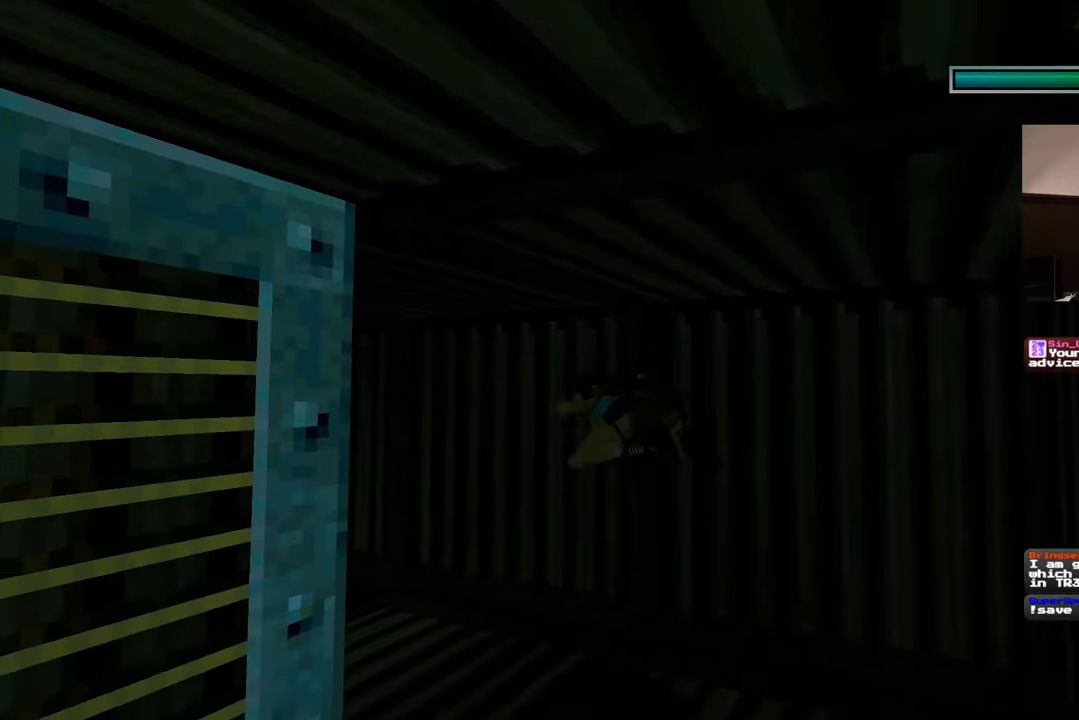
{"buttons": [], "left_stick": "up", "right_stick": "left", "events": []}
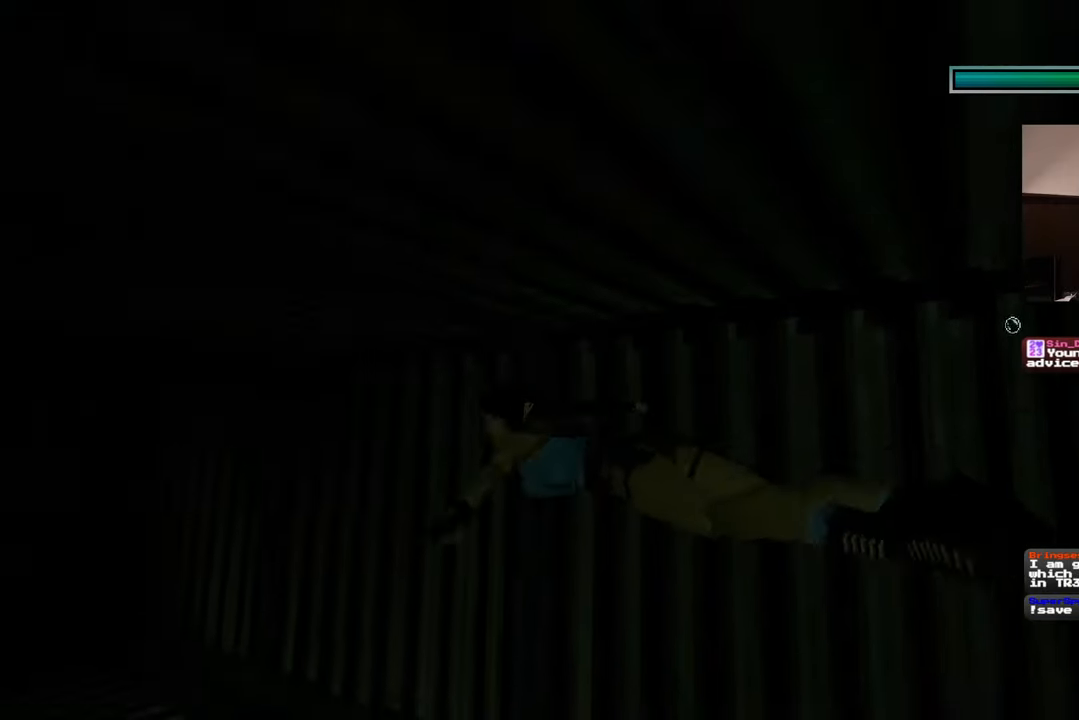
{"buttons": [], "left_stick": "up-left", "right_stick": "left", "events": [[167, "right_stick", "center"], [267, "left_stick", "up-left"], [467, "right_stick", "left"]]}
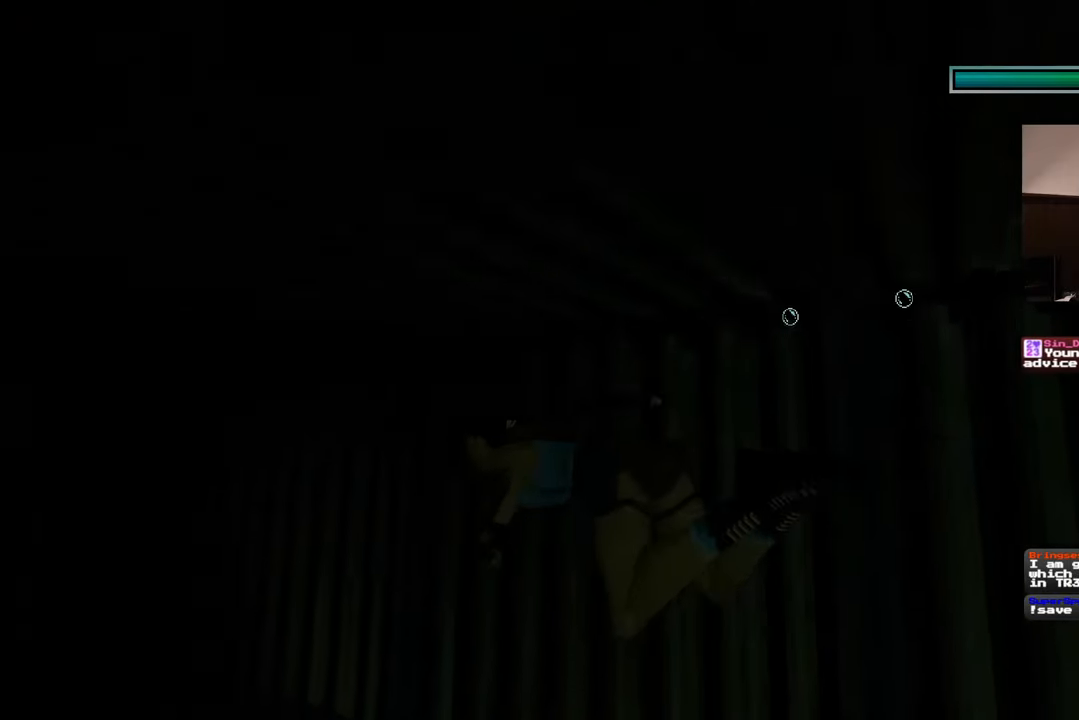
{"buttons": [], "left_stick": "up-left", "right_stick": "left", "events": []}
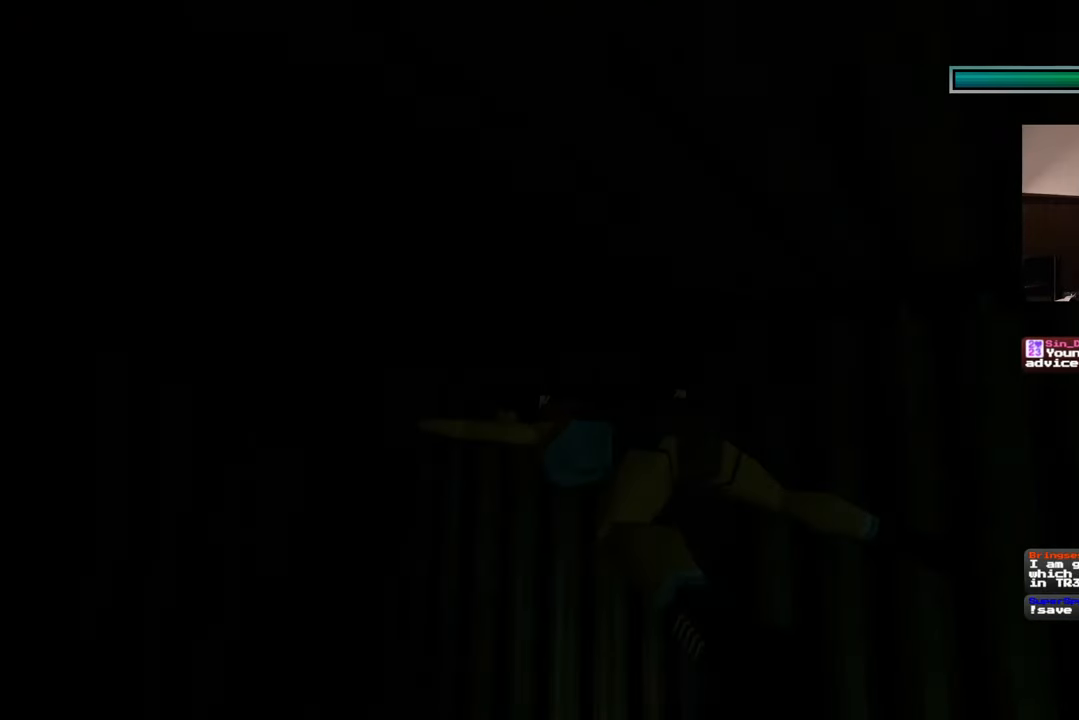
{"buttons": [], "left_stick": "up-left", "right_stick": "right", "events": [[133, "right_stick", "right"]]}
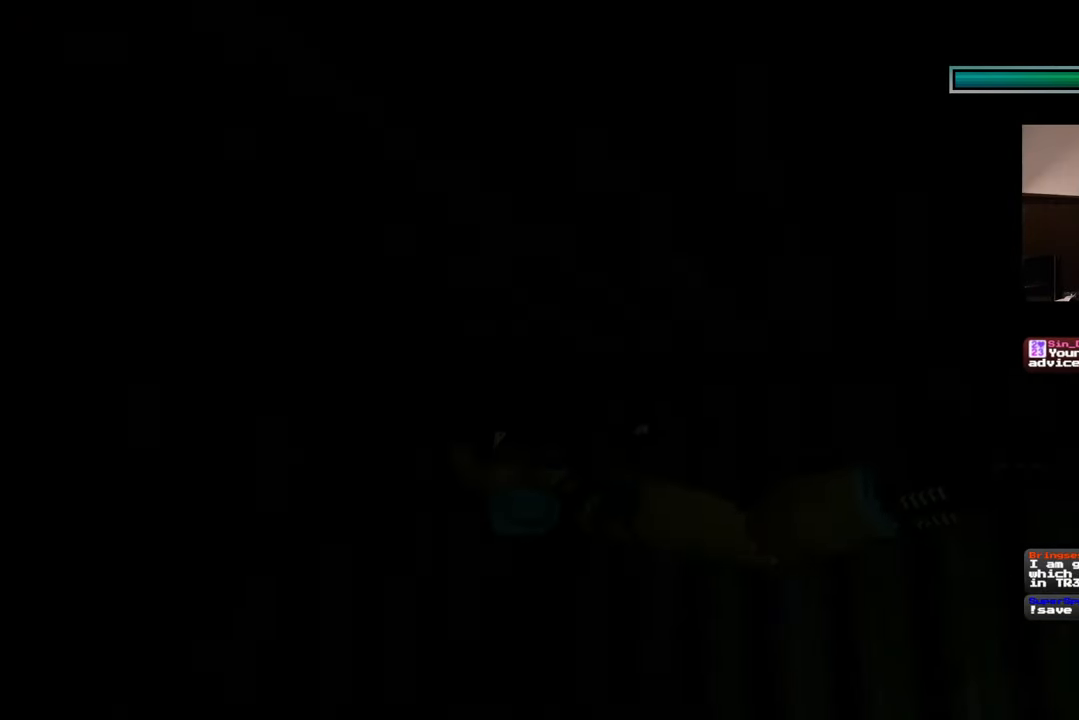
{"buttons": [], "left_stick": "up-left", "right_stick": "left", "events": [[117, "right_stick", "center"], [183, "left_stick", "left"], [183, "right_stick", "left"], [367, "left_stick", "up-left"]]}
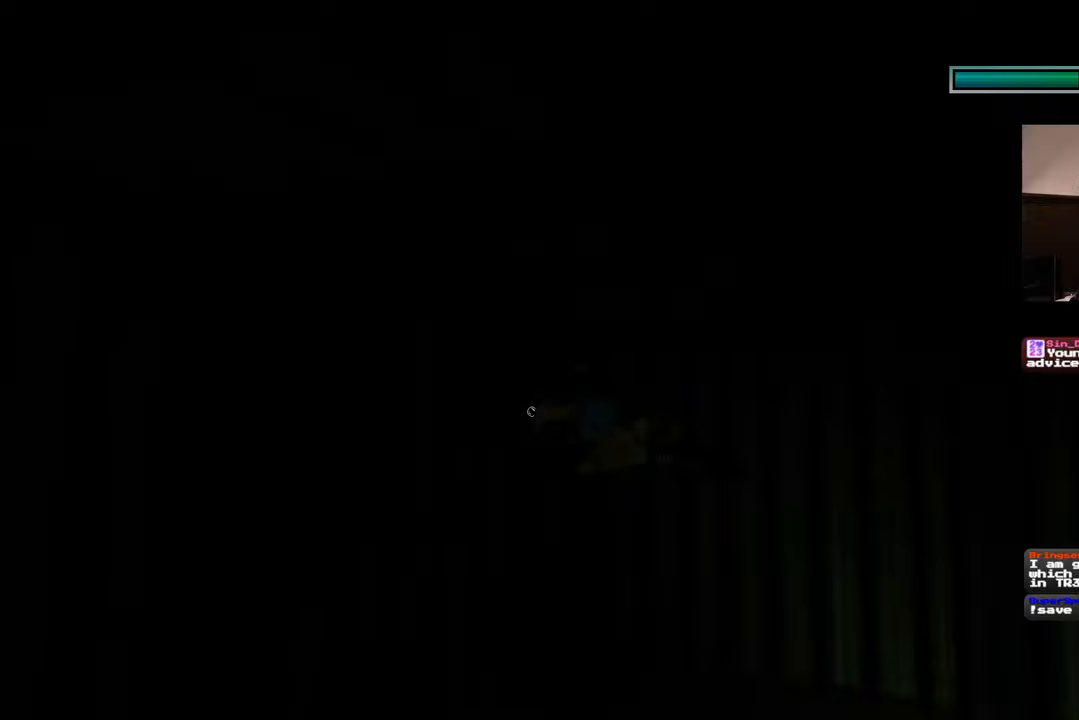
{"buttons": [], "left_stick": "down", "right_stick": "center", "events": [[217, "right_stick", "center"], [250, "left_stick", "down-left"], [350, "left_stick", "down"]]}
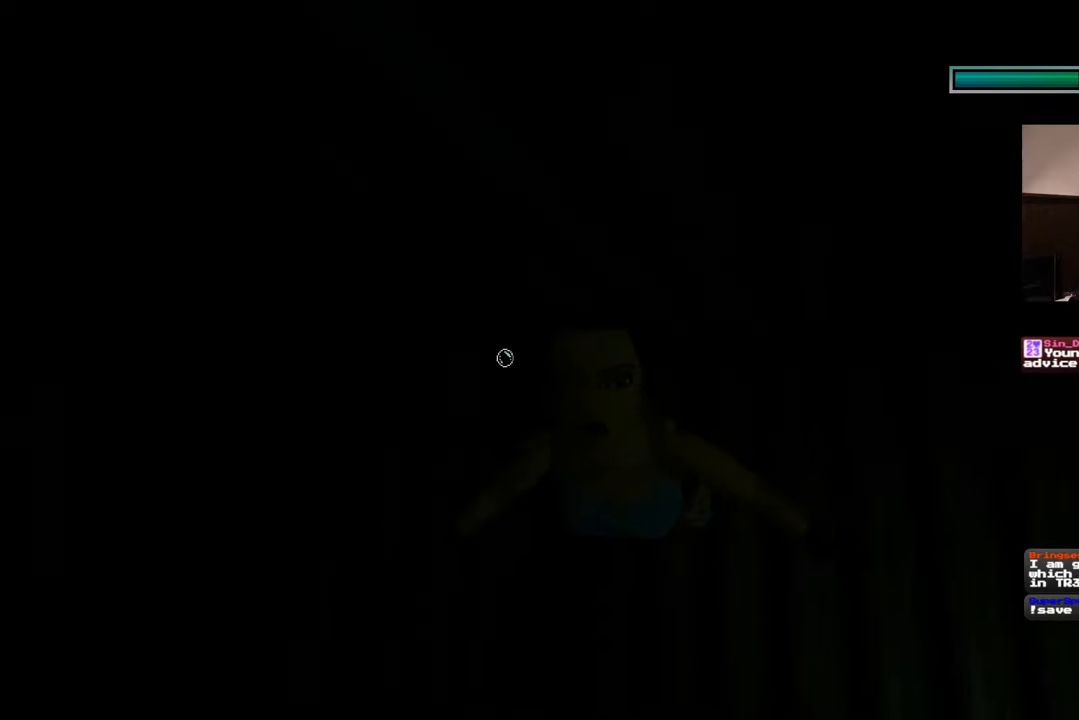
{"buttons": [], "left_stick": "down-left", "right_stick": "center", "events": [[267, "left_stick", "down-left"]]}
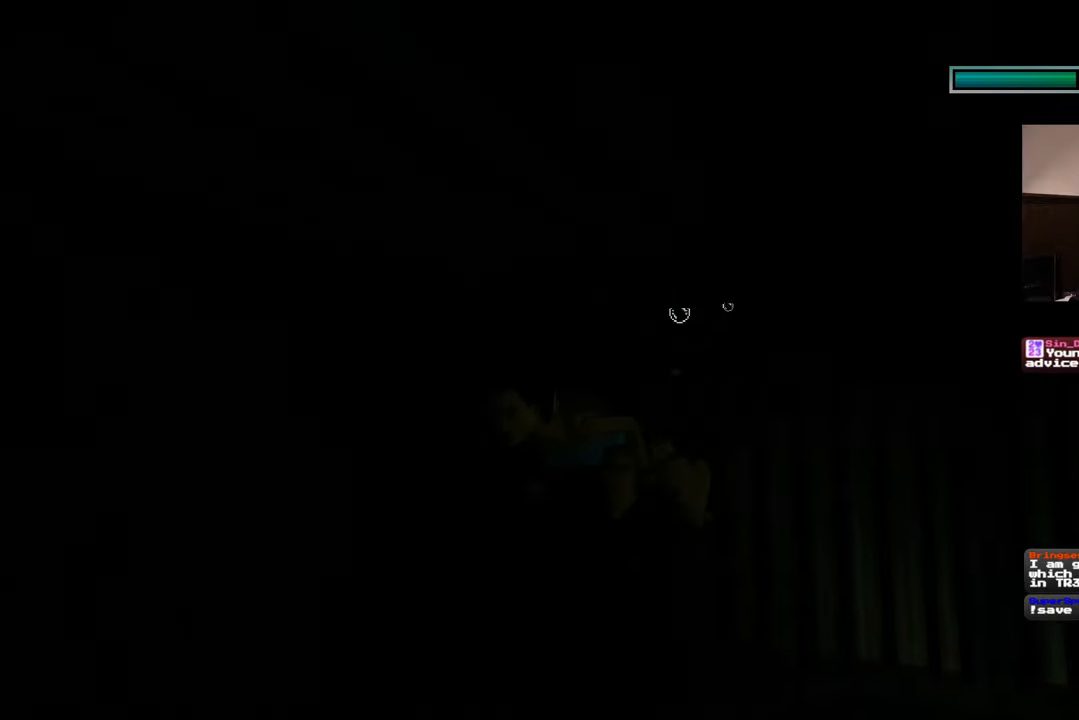
{"buttons": [], "left_stick": "down-left", "right_stick": "left", "events": [[133, "right_stick", "left"]]}
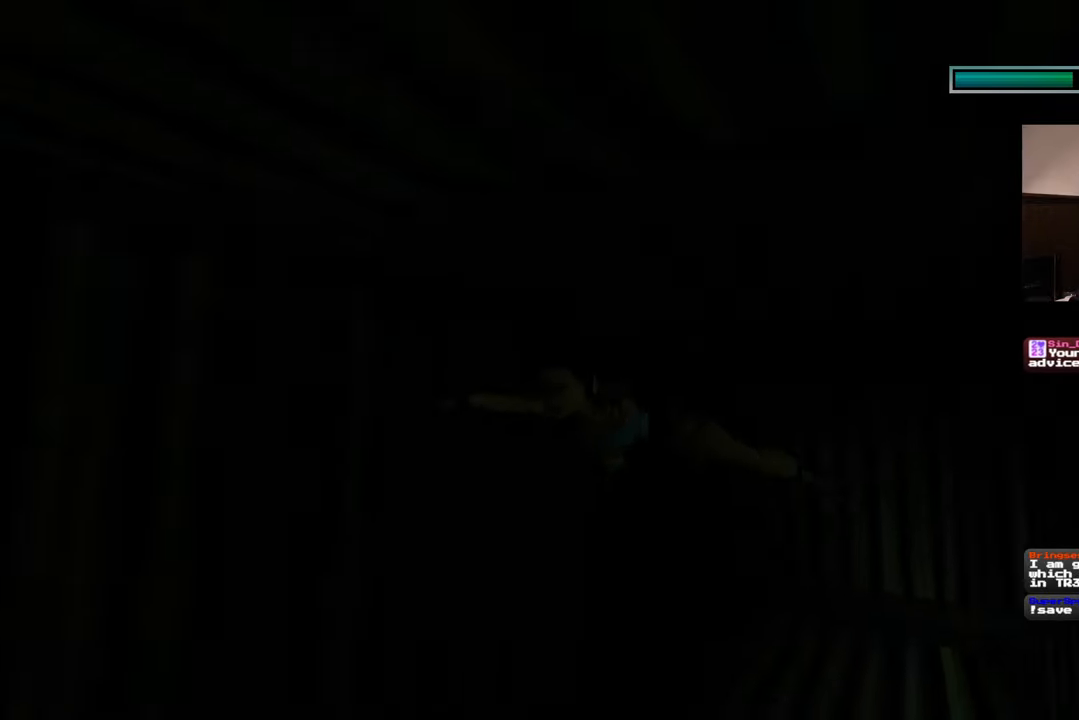
{"buttons": [], "left_stick": "down-left", "right_stick": "left", "events": []}
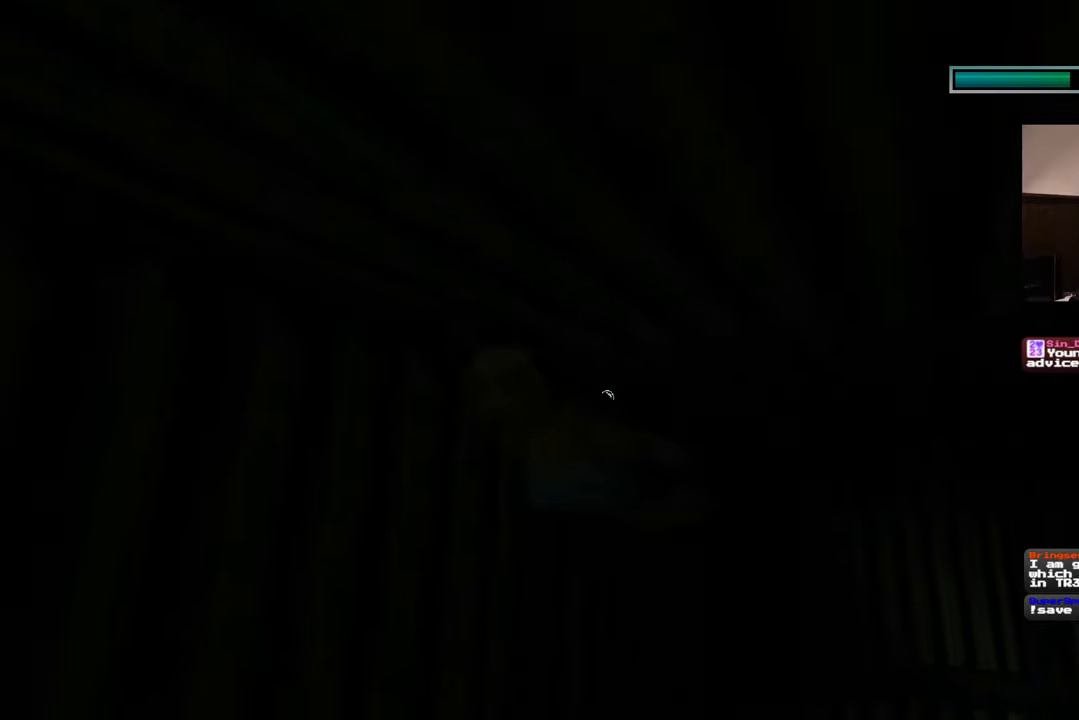
{"buttons": [], "left_stick": "down-left", "right_stick": "left", "events": []}
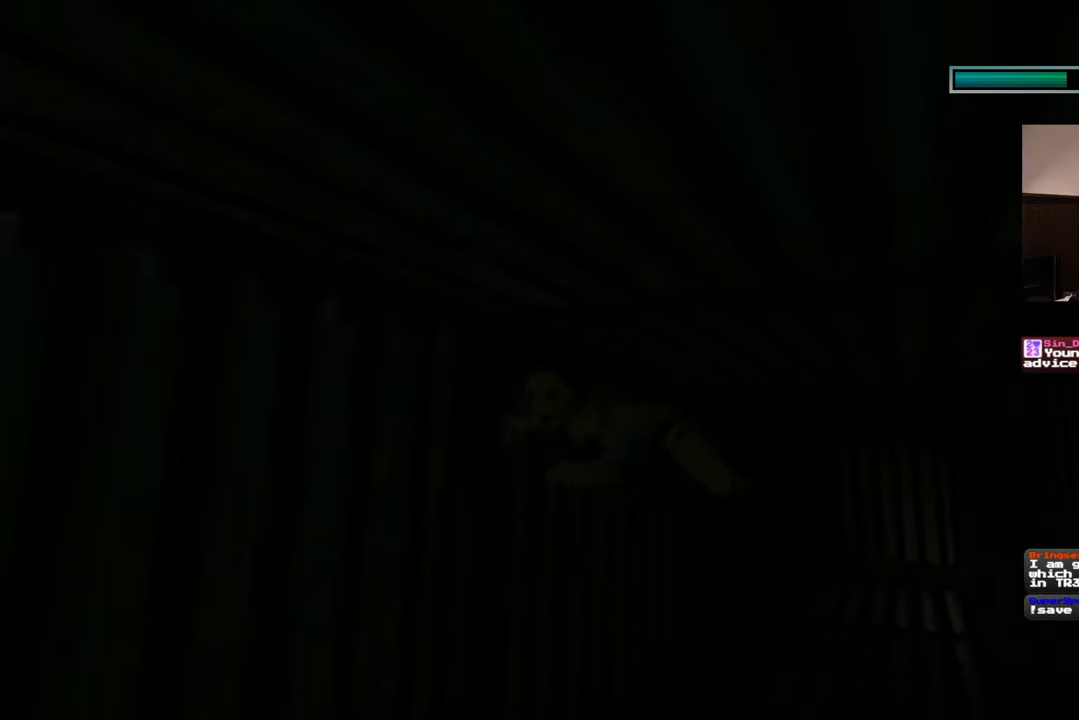
{"buttons": [], "left_stick": "down-left", "right_stick": "left", "events": []}
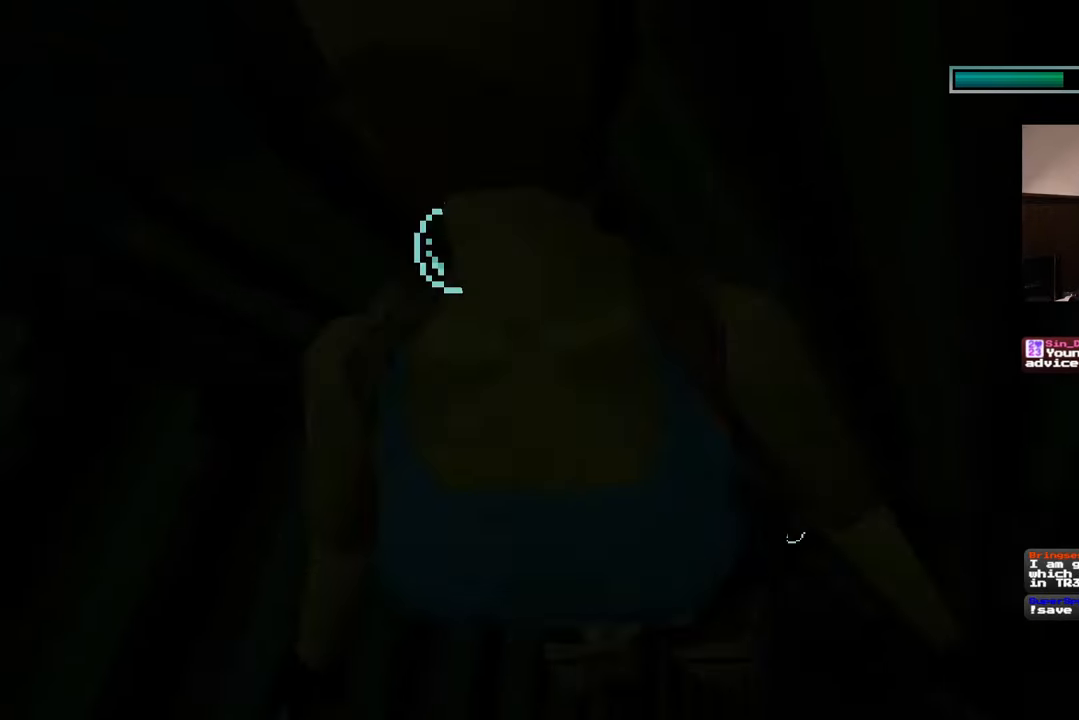
{"buttons": [], "left_stick": "down-left", "right_stick": "left", "events": []}
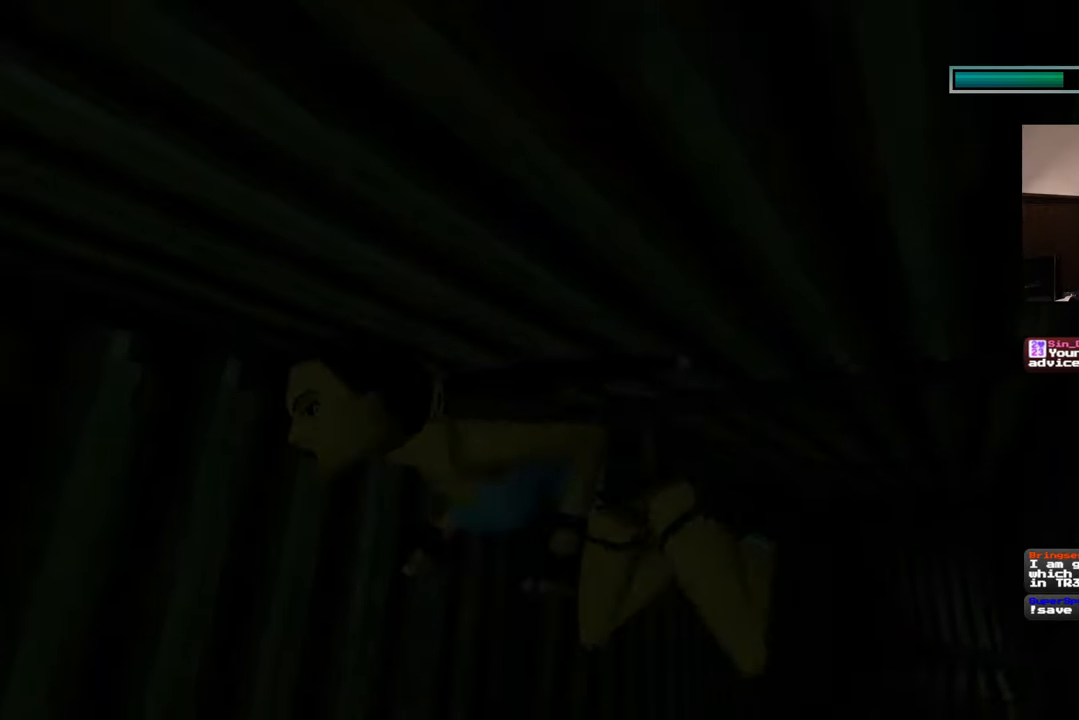
{"buttons": [], "left_stick": "down-left", "right_stick": "left", "events": [[100, "left_stick", "up-left"], [117, "right_stick", "center"], [300, "left_stick", "down-left"], [300, "right_stick", "left"]]}
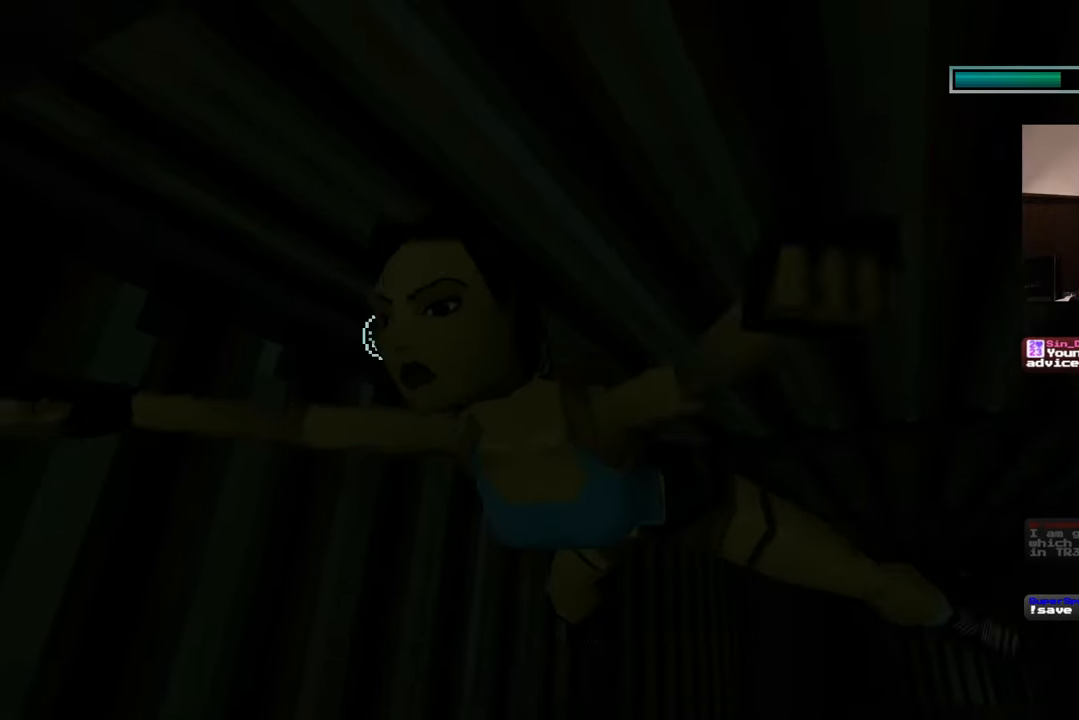
{"buttons": [], "left_stick": "down-left", "right_stick": "left", "events": []}
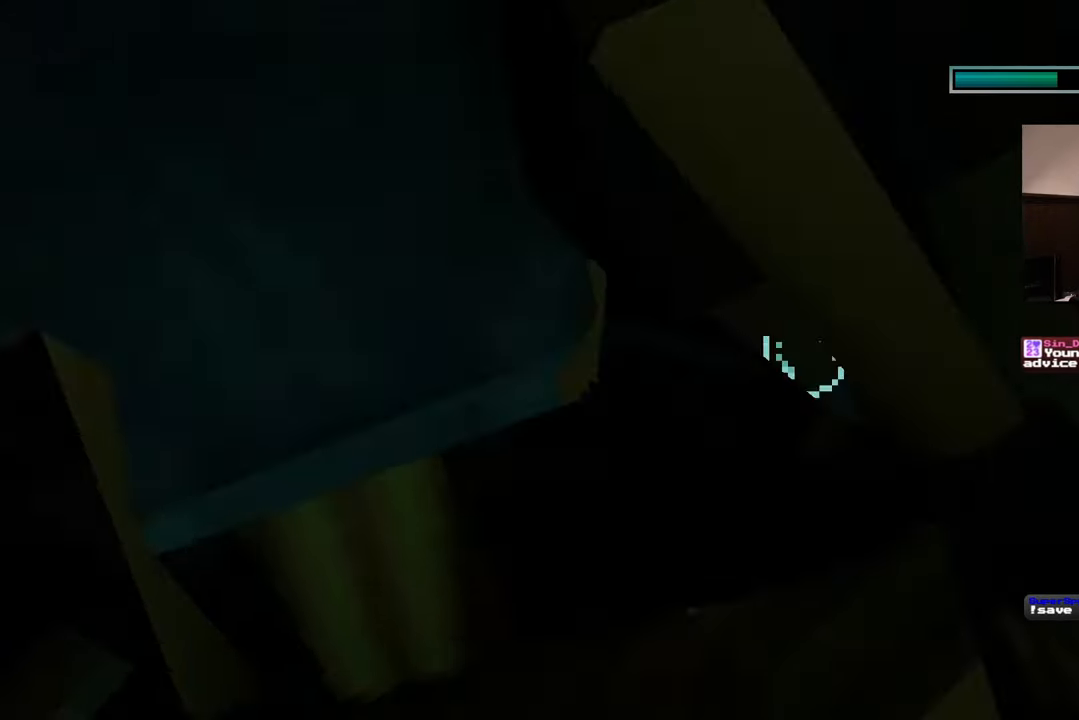
{"buttons": [], "left_stick": "left", "right_stick": "left", "events": [[400, "left_stick", "left"]]}
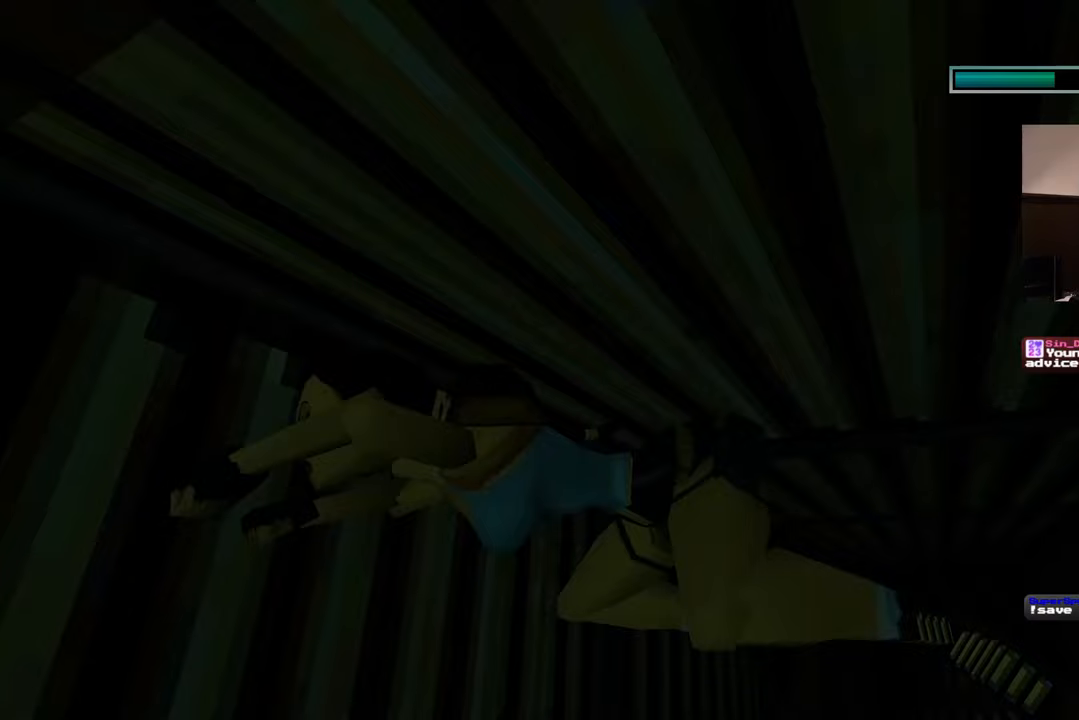
{"buttons": [], "left_stick": "down-left", "right_stick": "center", "events": [[67, "left_stick", "down-left"], [350, "right_stick", "center"]]}
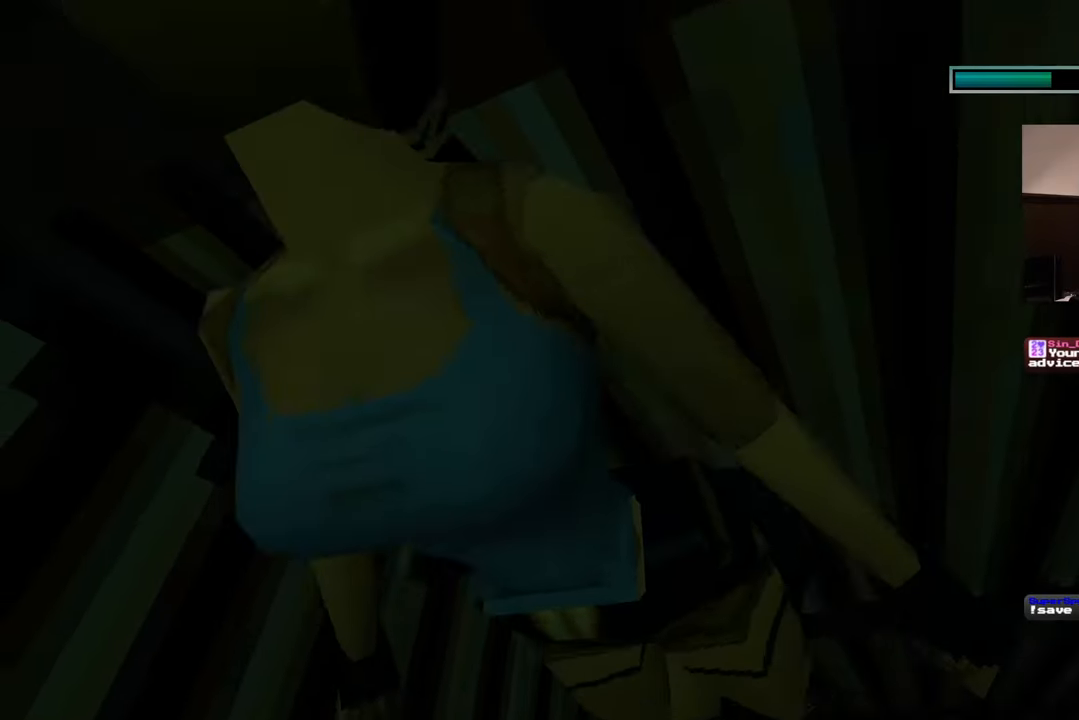
{"buttons": [], "left_stick": "center", "right_stick": "center", "events": [[450, "left_stick", "center"]]}
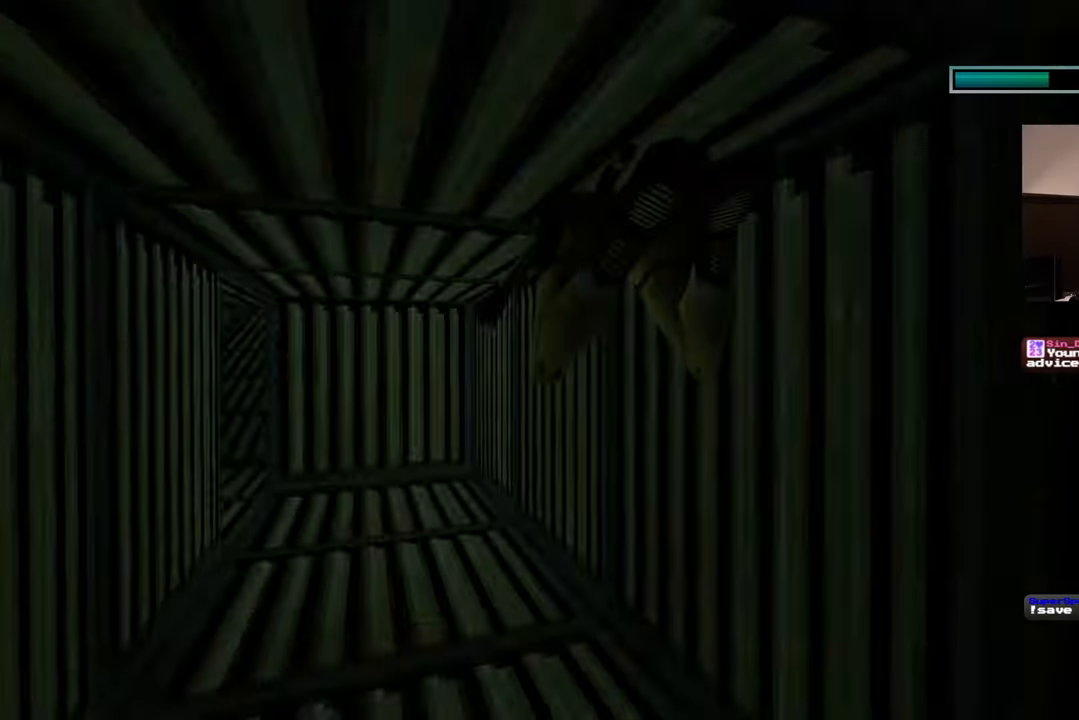
{"buttons": [], "left_stick": "up", "right_stick": "center", "events": [[467, "left_stick", "up"]]}